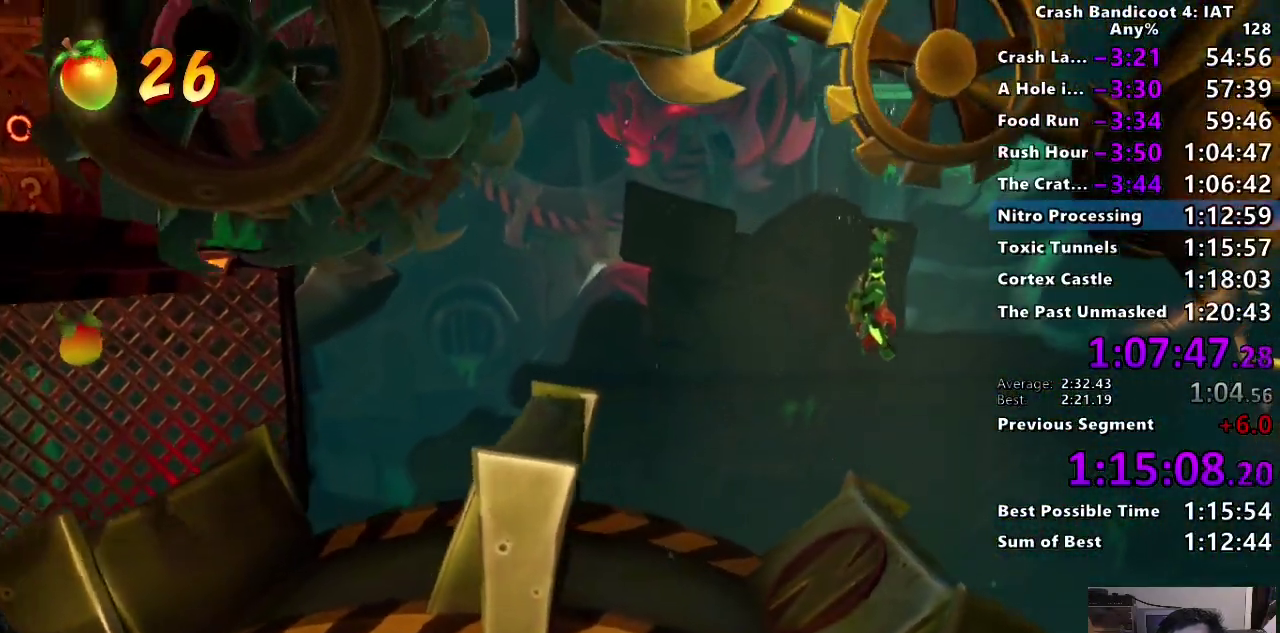
Gameplay with a controller (PlayStation layout); each line is a JSON object with the inputs held at the frame after it. "events" lists button and stick changes between this image and that frame as [ms after this image, input, new state], when the widget could be followed in between.
{"buttons": ["CROSS"], "left_stick": "right", "right_stick": "center", "events": [[17, "left_stick", "up-right"], [467, "left_stick", "right"], [483, "CROSS", "down"]]}
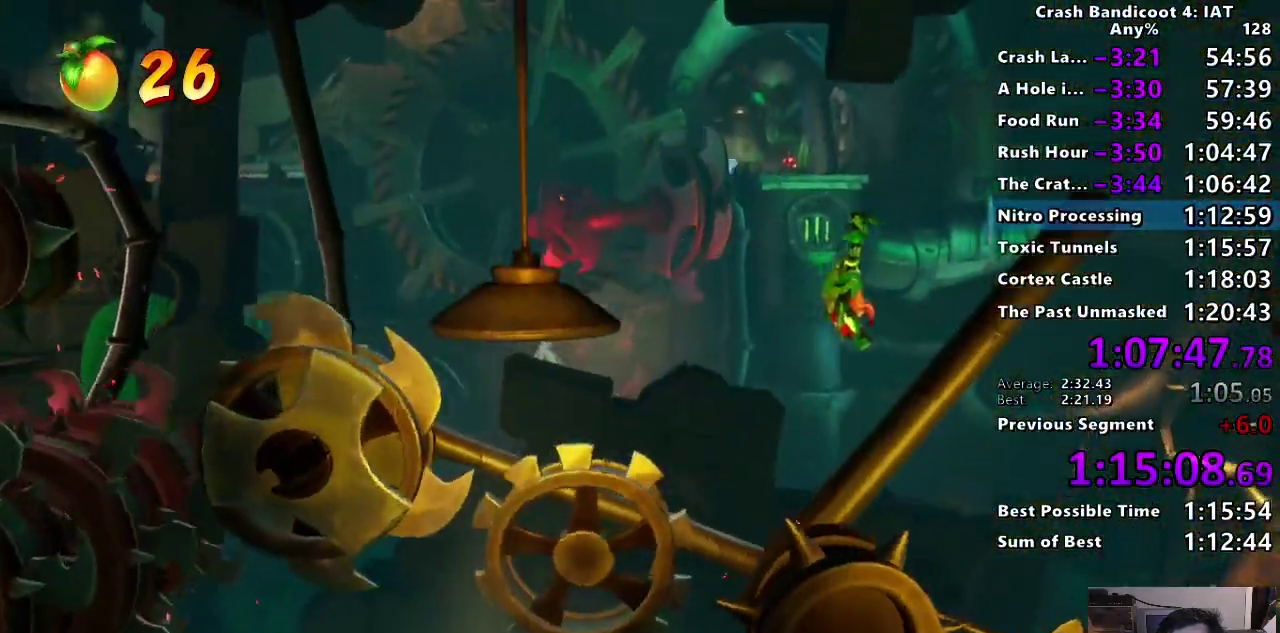
{"buttons": [], "left_stick": "up", "right_stick": "center", "events": [[117, "left_stick", "up-right"], [150, "CROSS", "up"], [433, "left_stick", "up"]]}
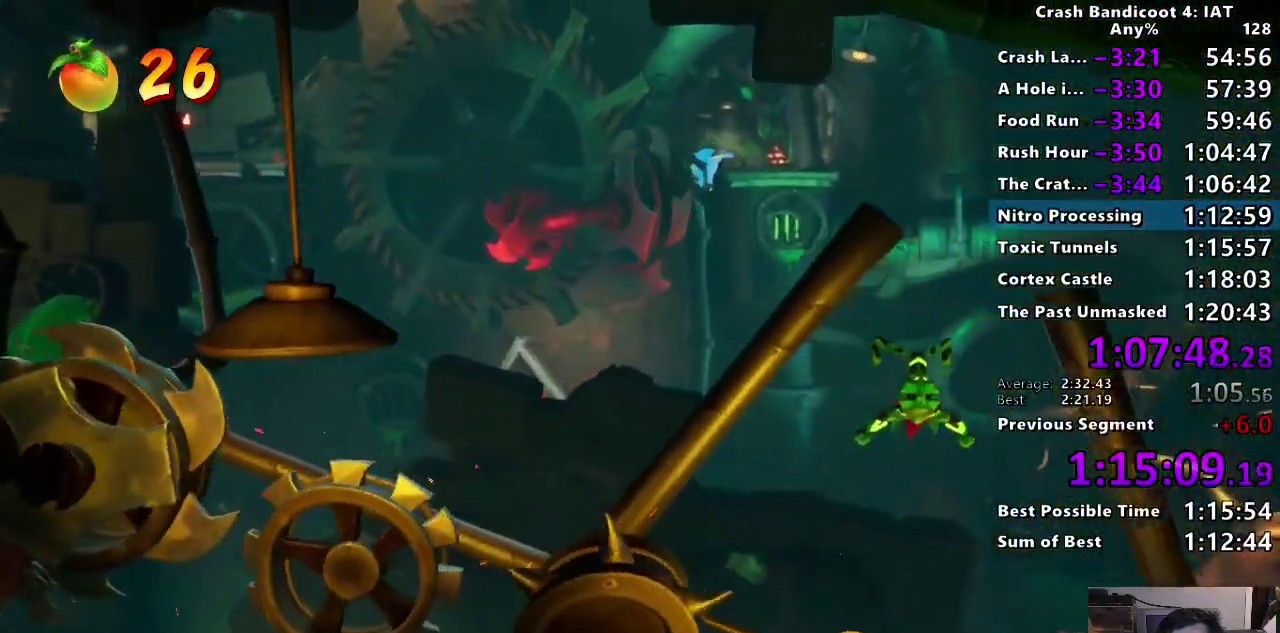
{"buttons": [], "left_stick": "up", "right_stick": "center", "events": [[100, "CROSS", "down"], [500, "CROSS", "up"]]}
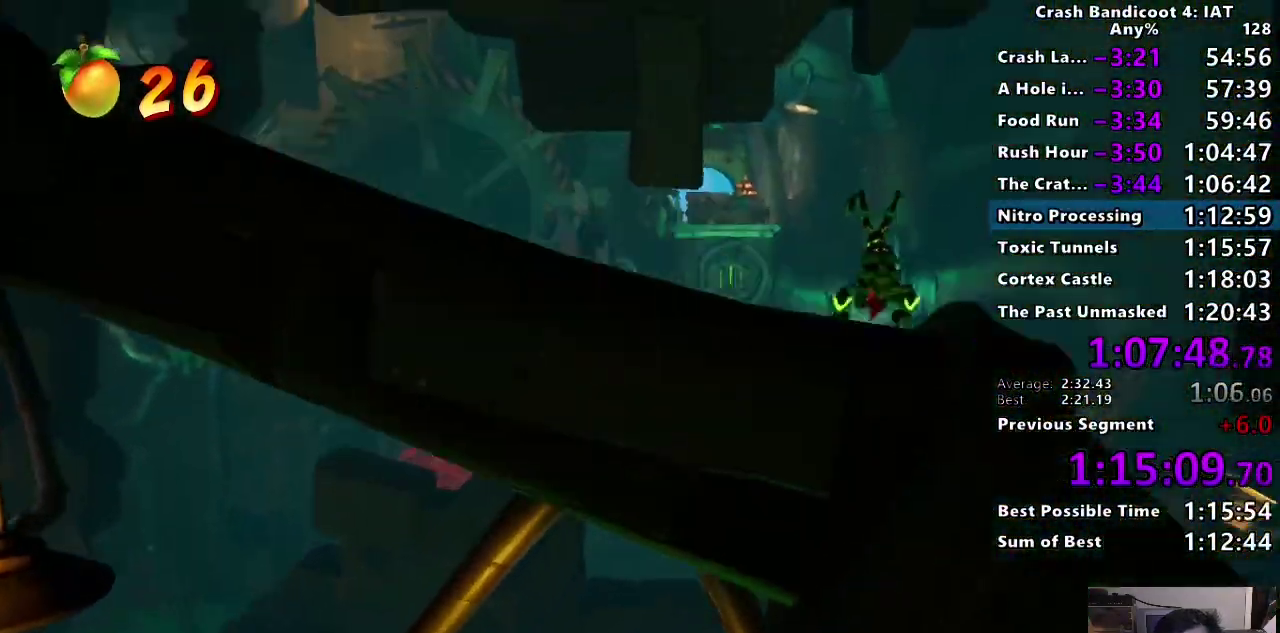
{"buttons": [], "left_stick": "up", "right_stick": "center", "events": []}
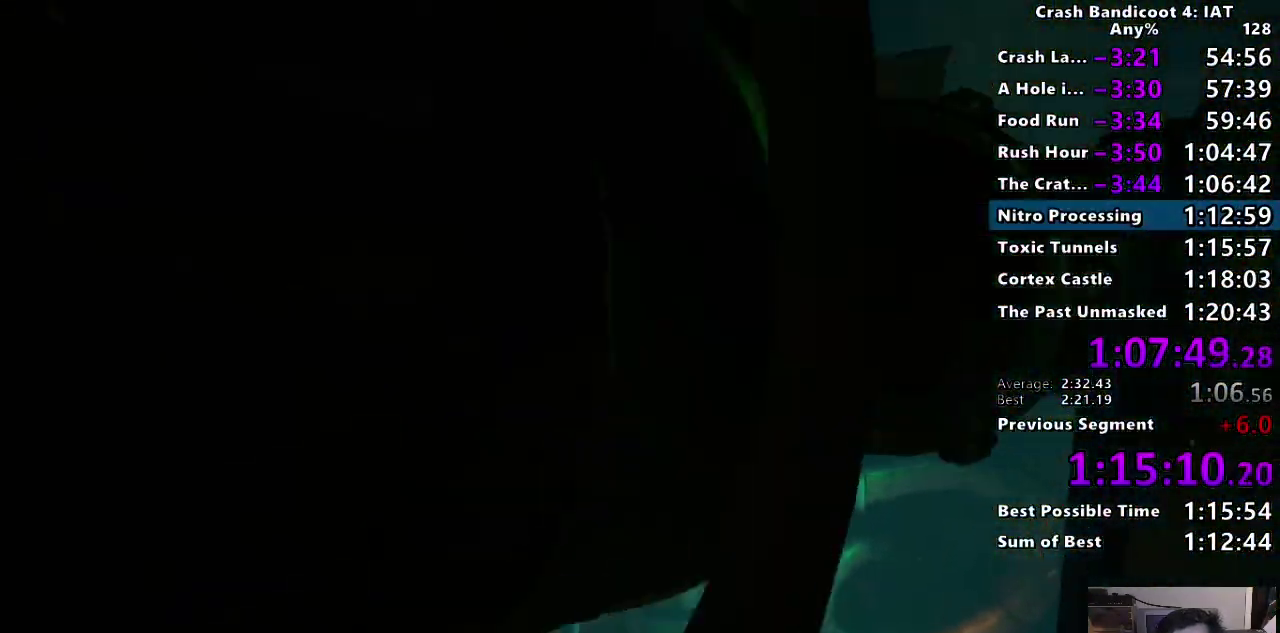
{"buttons": [], "left_stick": "up", "right_stick": "center", "events": []}
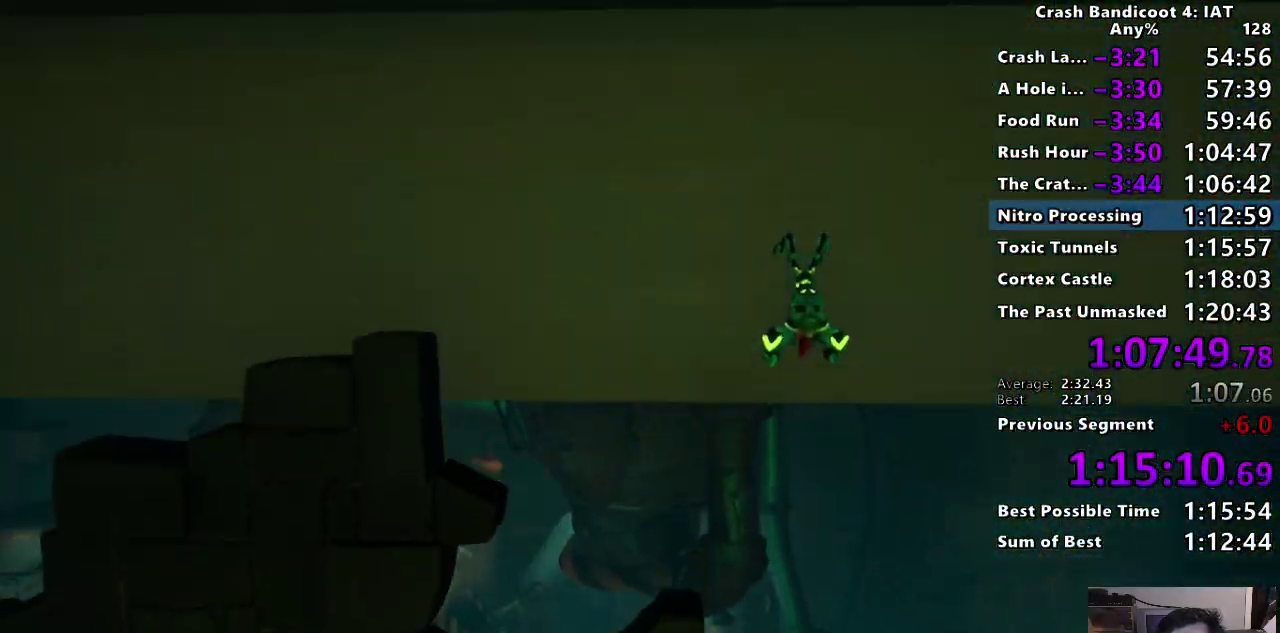
{"buttons": [], "left_stick": "up", "right_stick": "center", "events": []}
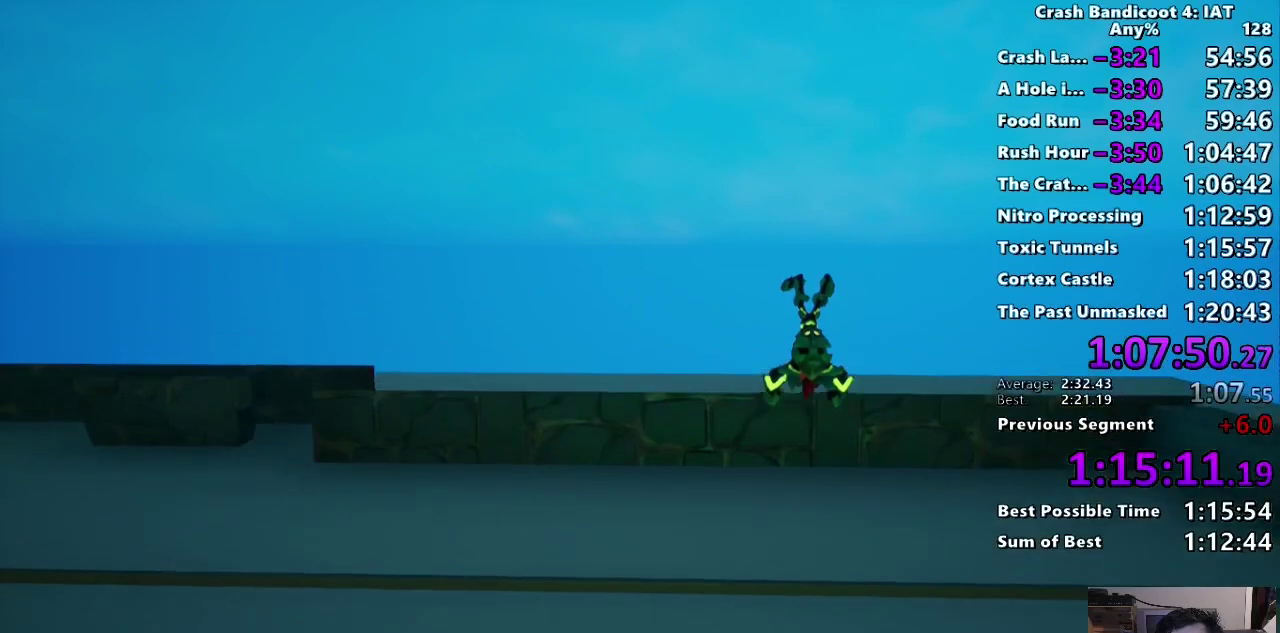
{"buttons": [], "left_stick": "up", "right_stick": "center", "events": []}
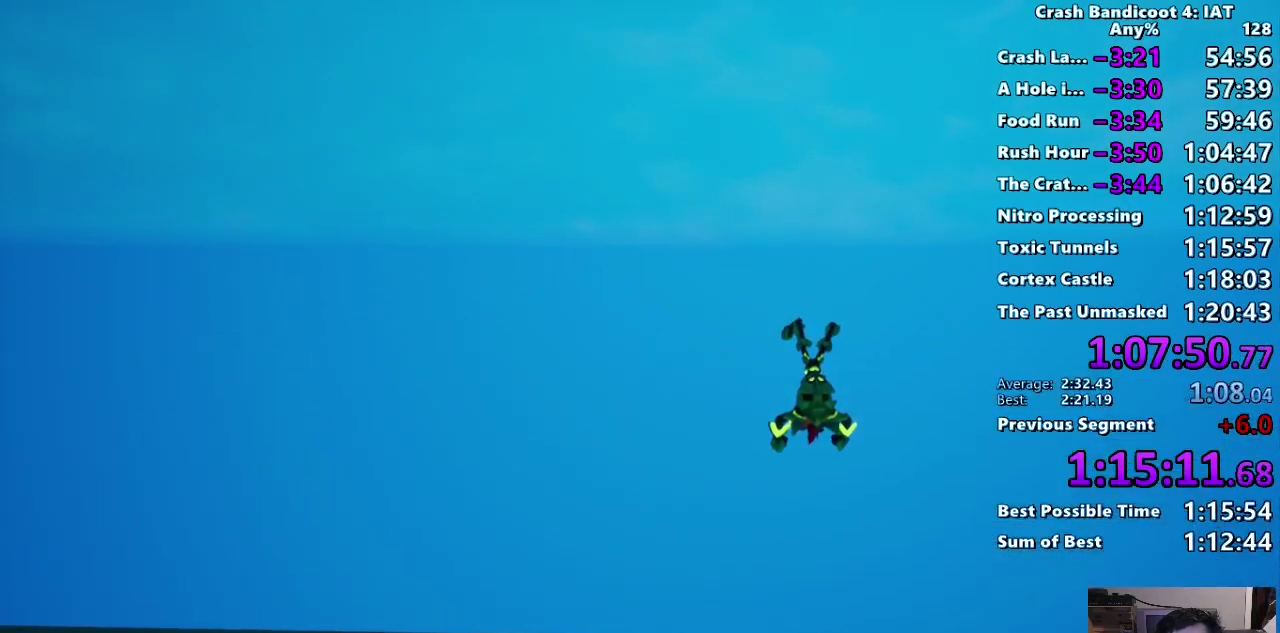
{"buttons": [], "left_stick": "up", "right_stick": "center", "events": [[250, "TRIANGLE", "down"], [350, "TRIANGLE", "up"]]}
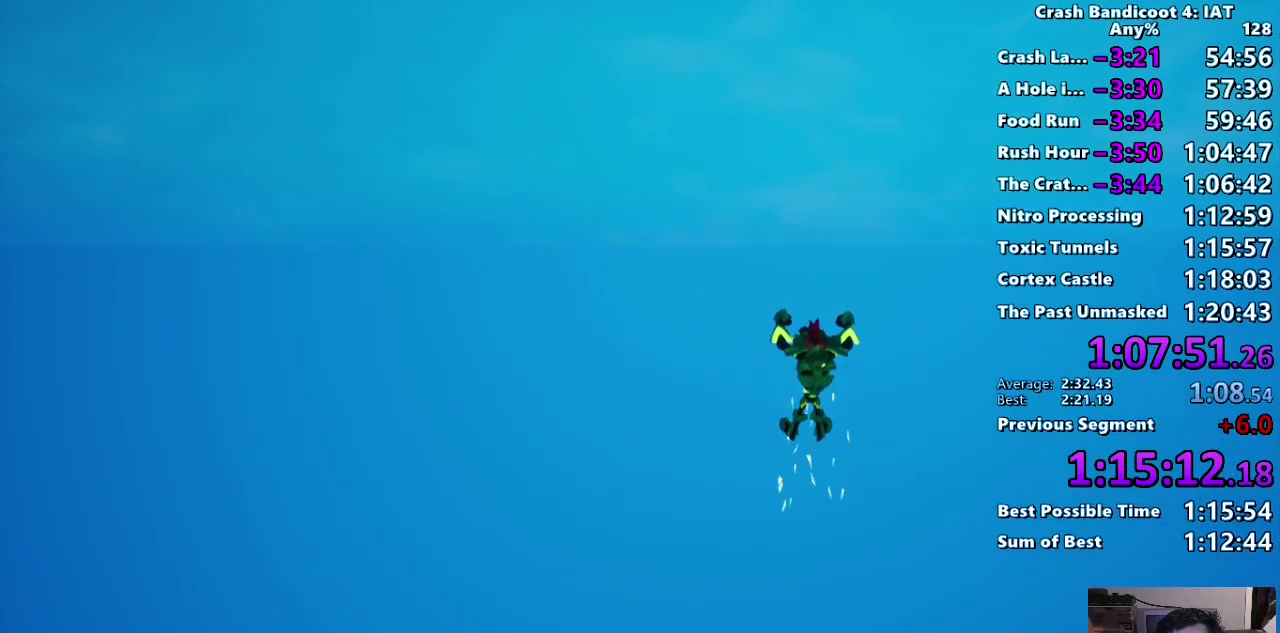
{"buttons": [], "left_stick": "up", "right_stick": "center", "events": []}
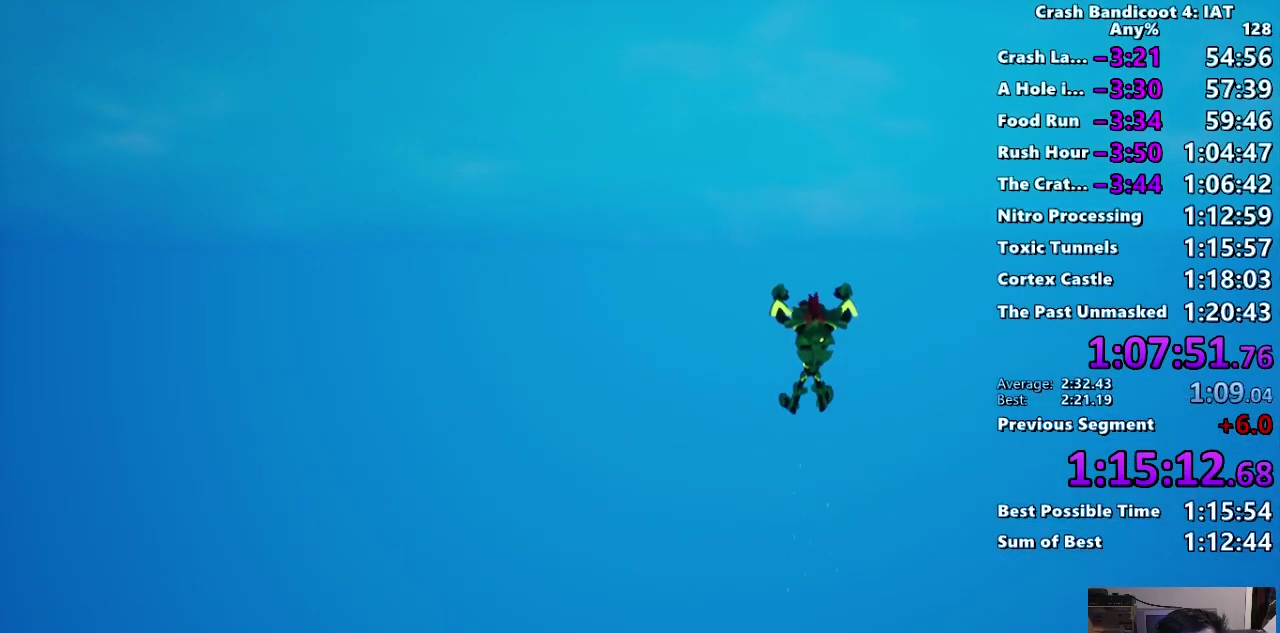
{"buttons": [], "left_stick": "up", "right_stick": "center", "events": []}
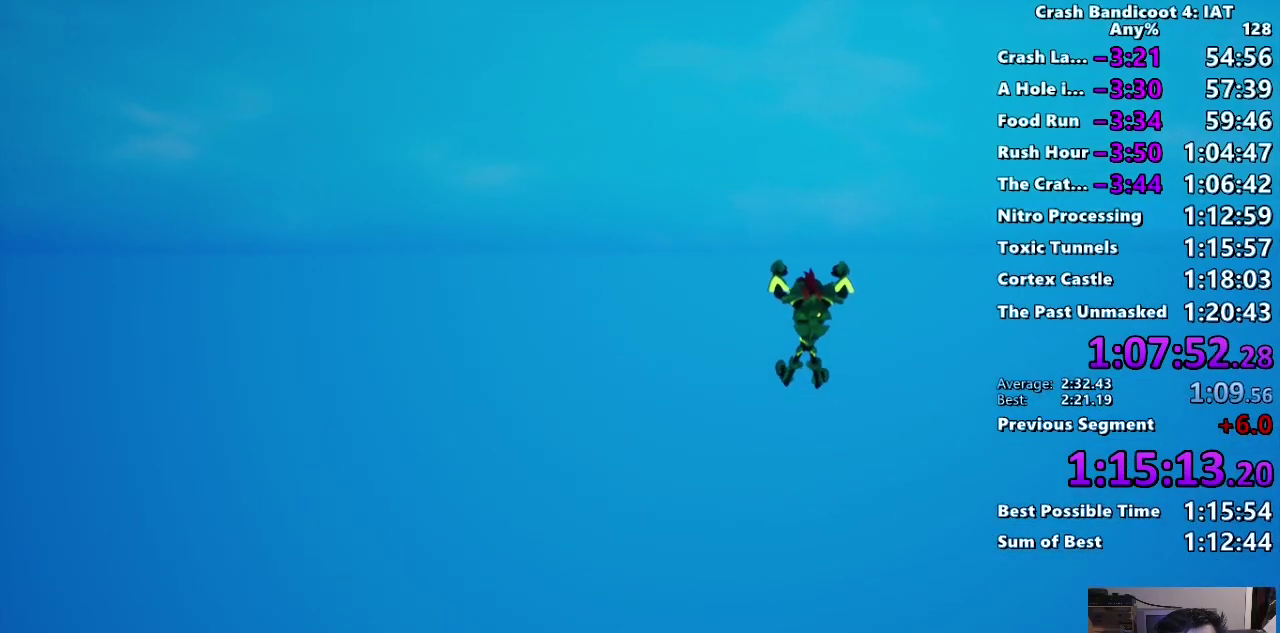
{"buttons": [], "left_stick": "up", "right_stick": "center", "events": []}
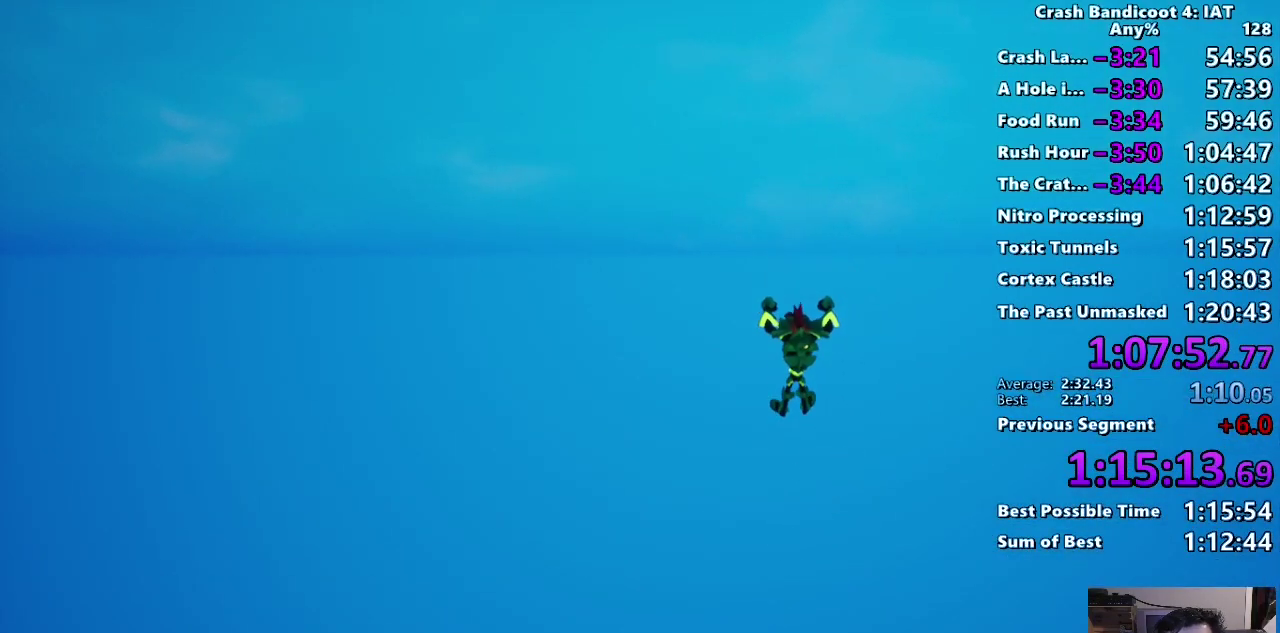
{"buttons": [], "left_stick": "up", "right_stick": "center", "events": []}
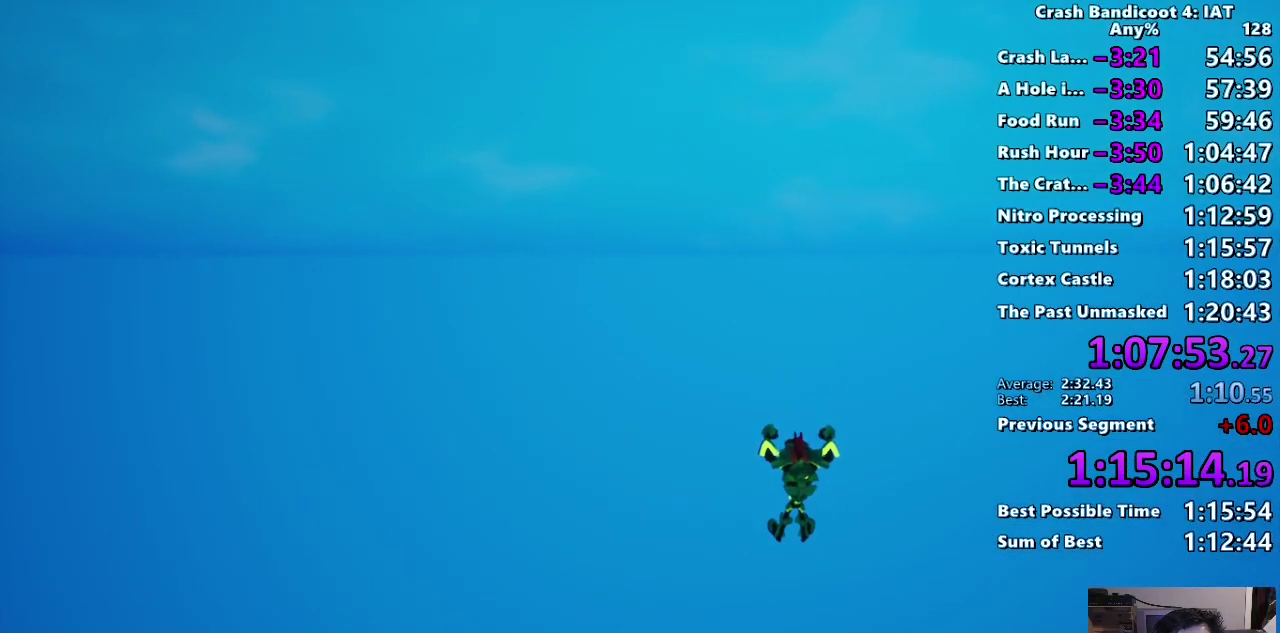
{"buttons": [], "left_stick": "up", "right_stick": "center", "events": []}
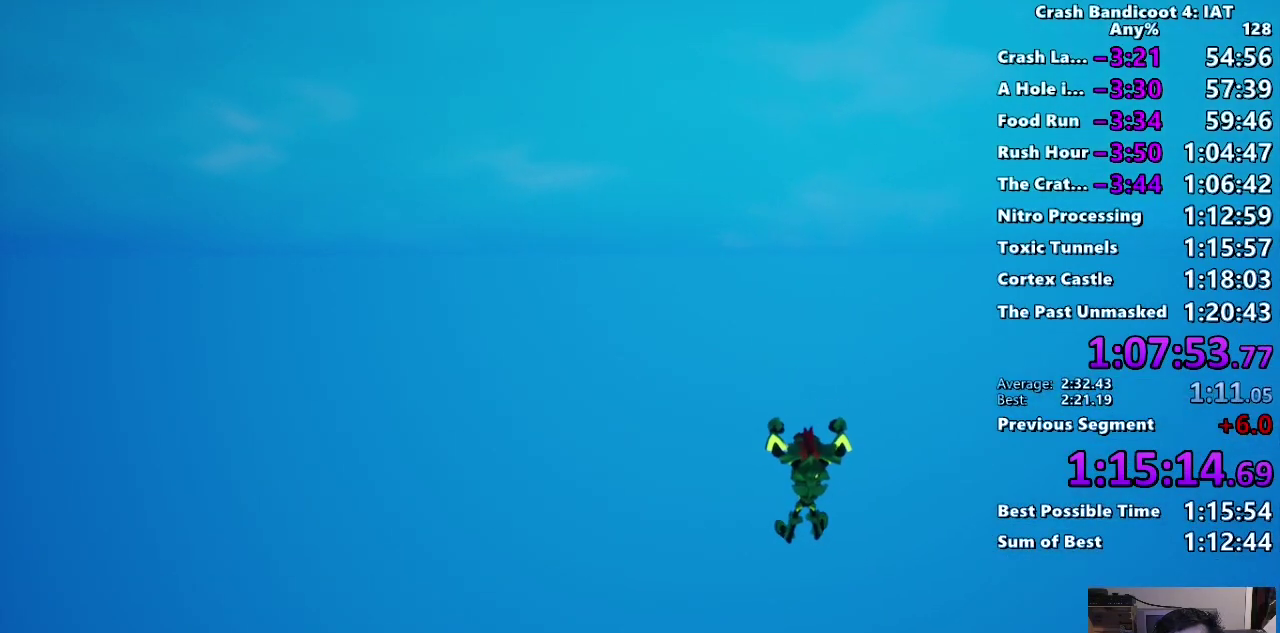
{"buttons": [], "left_stick": "up", "right_stick": "center", "events": []}
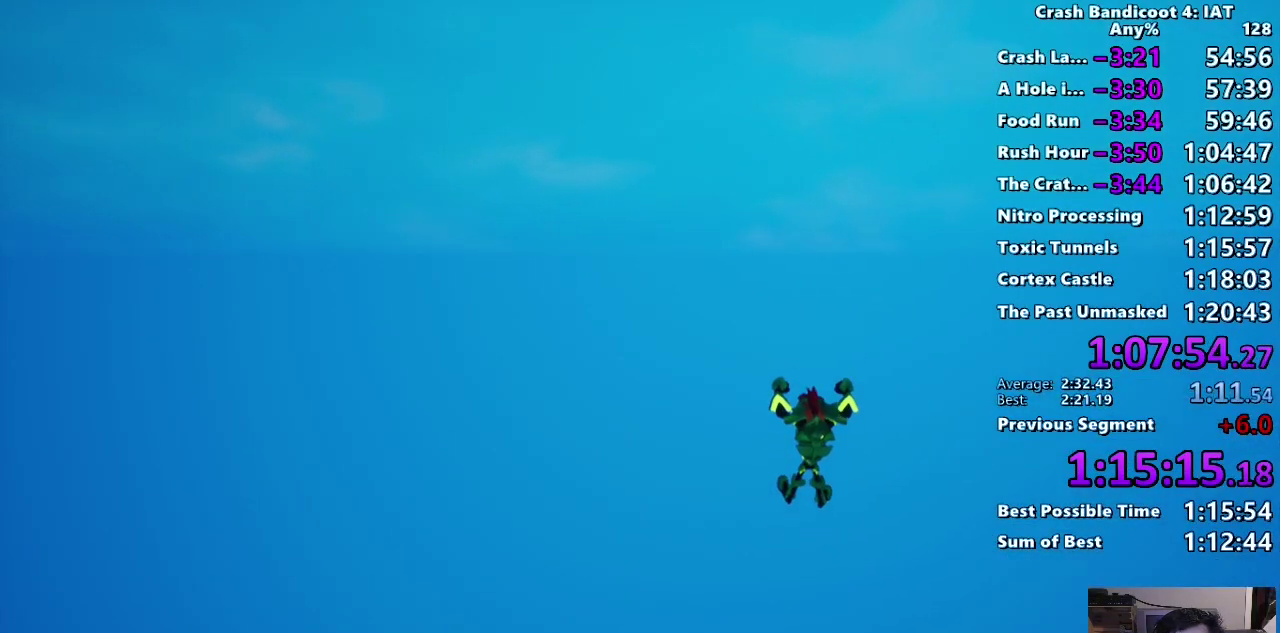
{"buttons": [], "left_stick": "up", "right_stick": "center", "events": []}
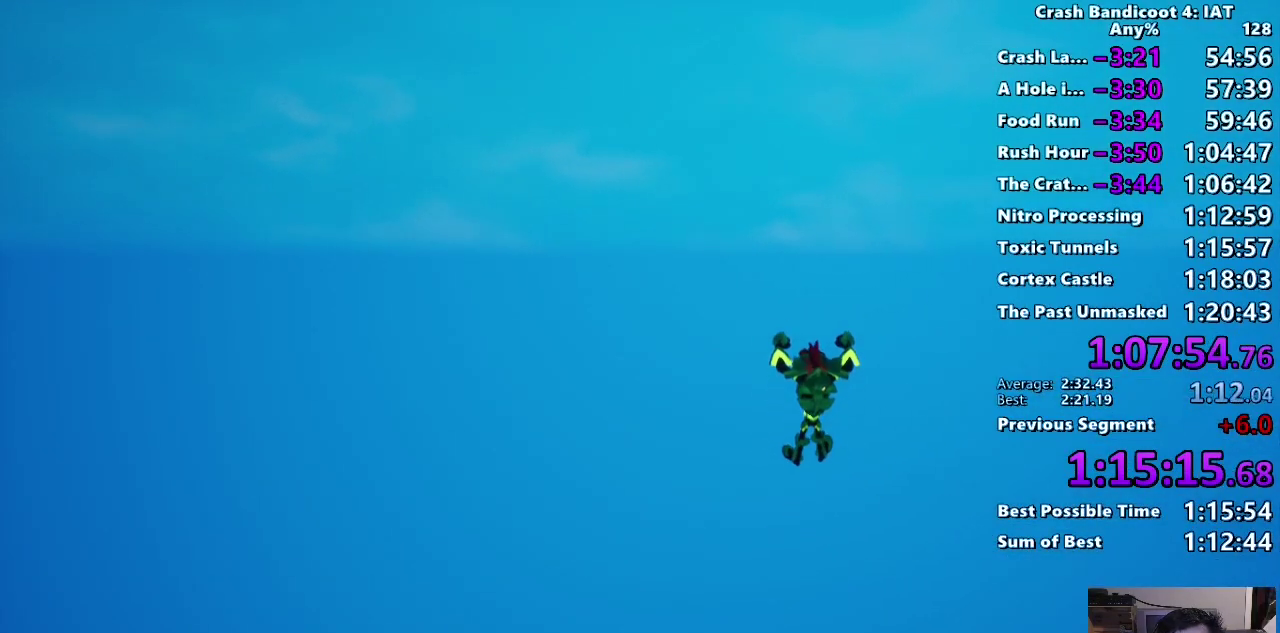
{"buttons": [], "left_stick": "up", "right_stick": "center", "events": []}
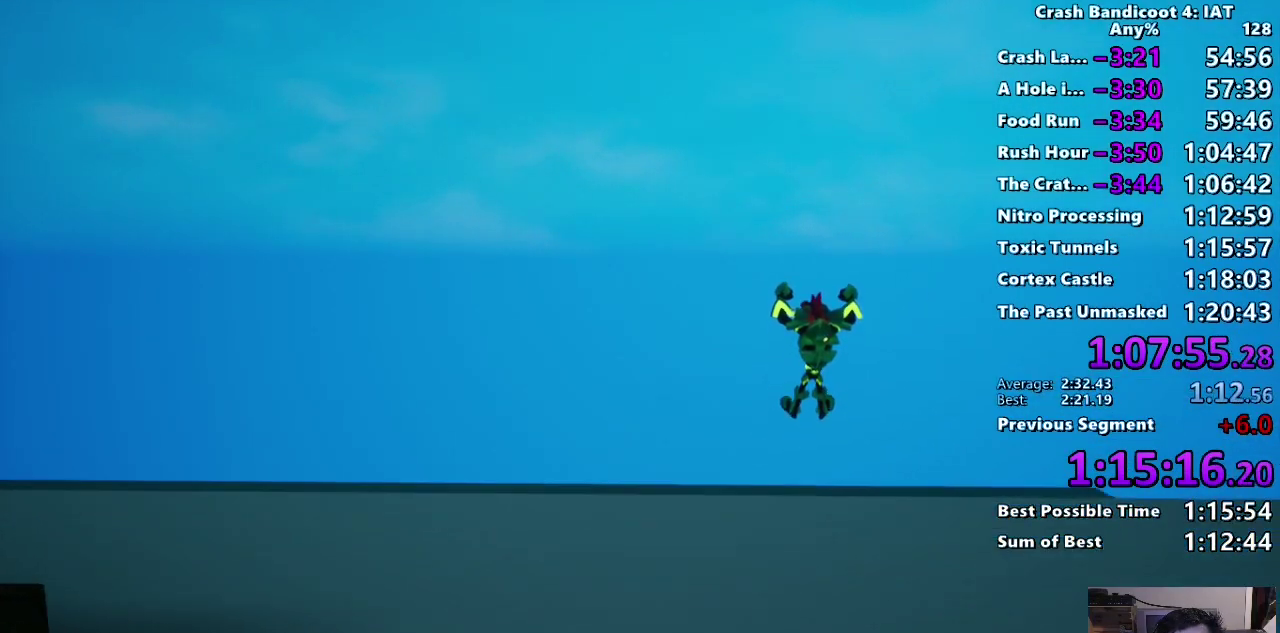
{"buttons": [], "left_stick": "up-left", "right_stick": "center", "events": [[450, "left_stick", "up-left"]]}
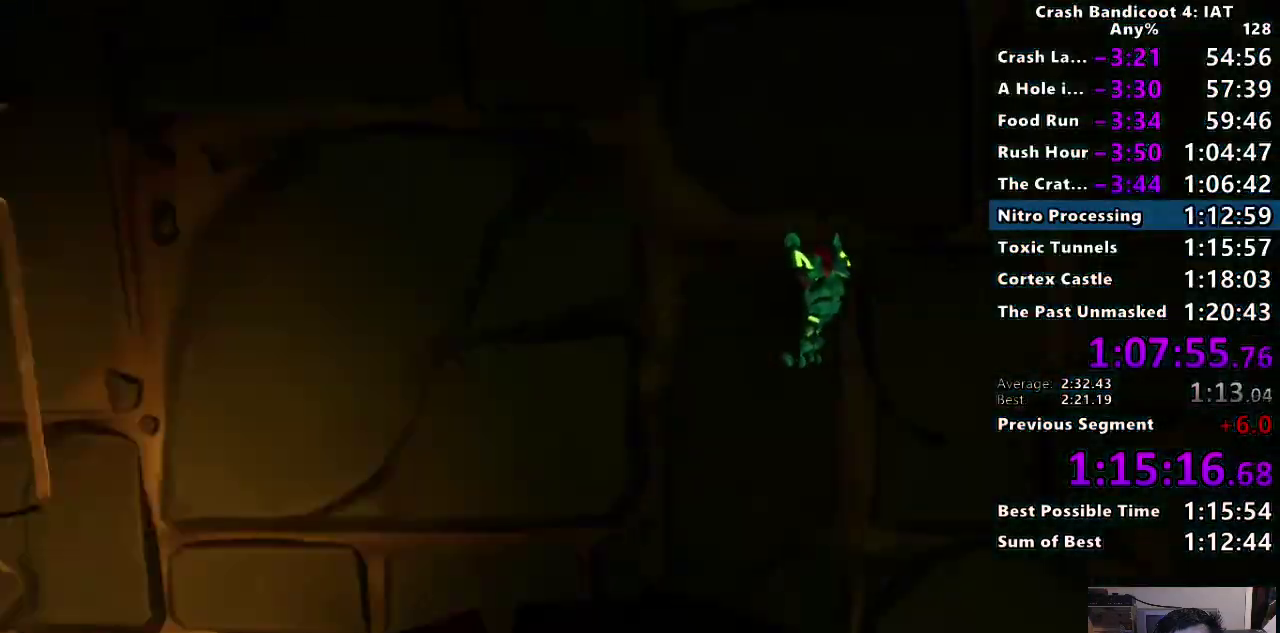
{"buttons": ["SQUARE"], "left_stick": "up", "right_stick": "center"}
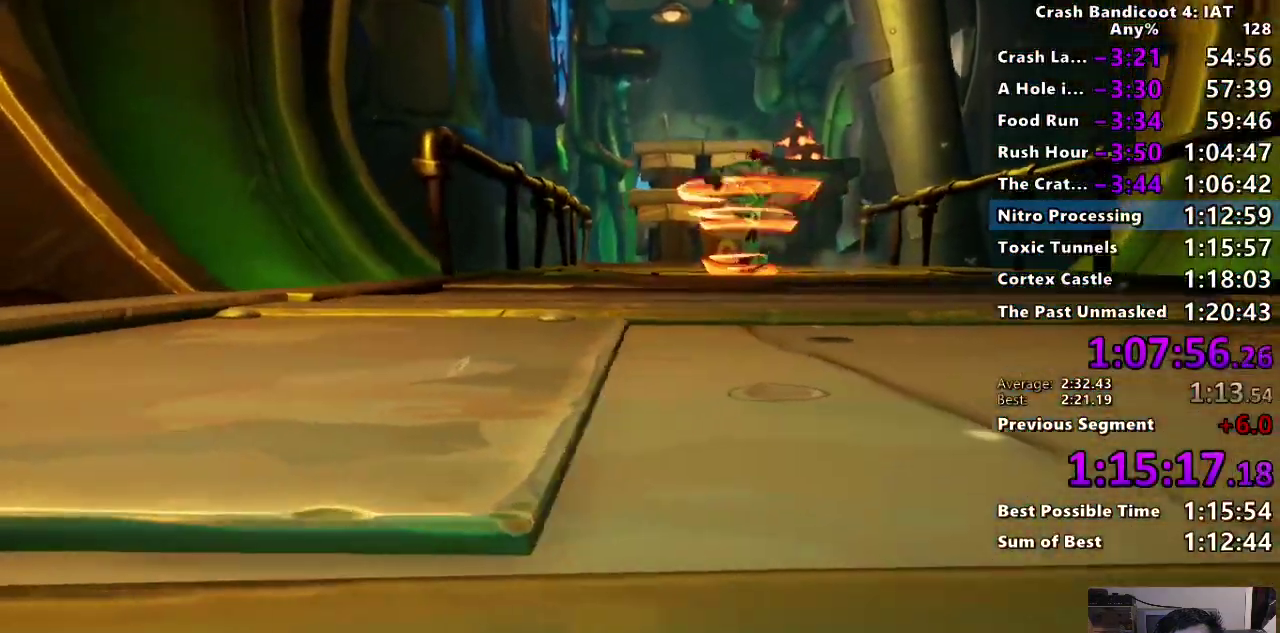
{"buttons": ["CROSS", "SQUARE"], "left_stick": "up", "right_stick": "center", "events": [[50, "SQUARE", "up"], [200, "CIRCLE", "down"], [300, "CIRCLE", "up"], [383, "SQUARE", "down"], [433, "CROSS", "down"]]}
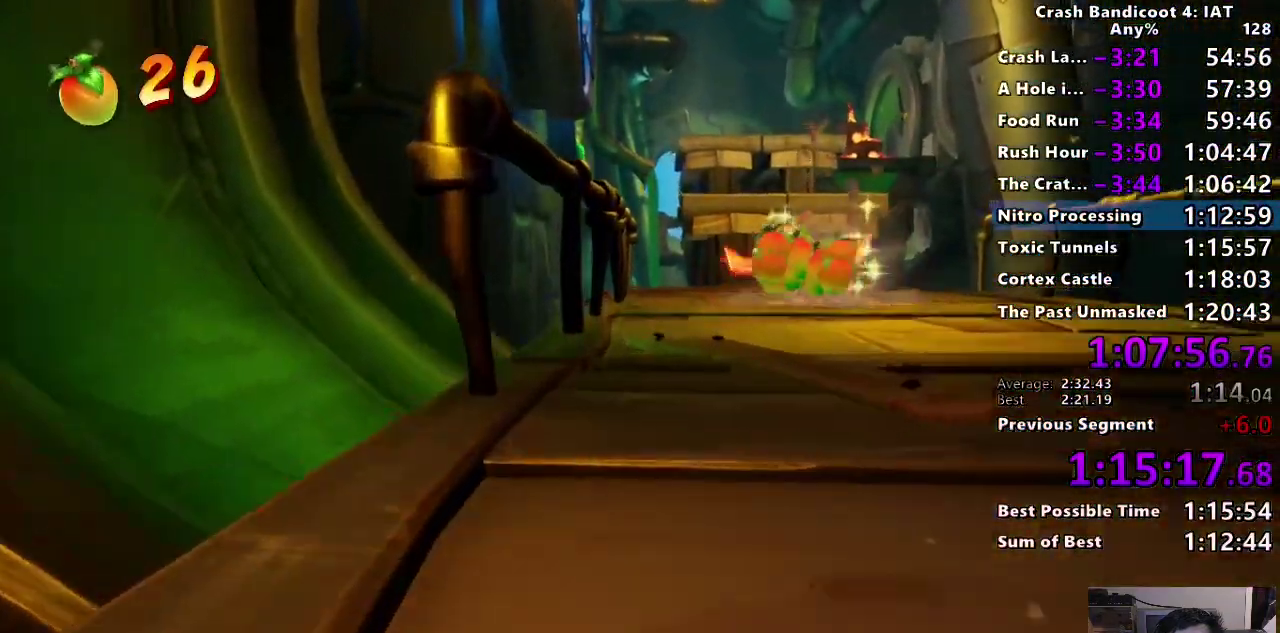
{"buttons": ["CROSS"], "left_stick": "up", "right_stick": "center", "events": [[100, "CROSS", "up"], [100, "SQUARE", "up"], [467, "CROSS", "down"]]}
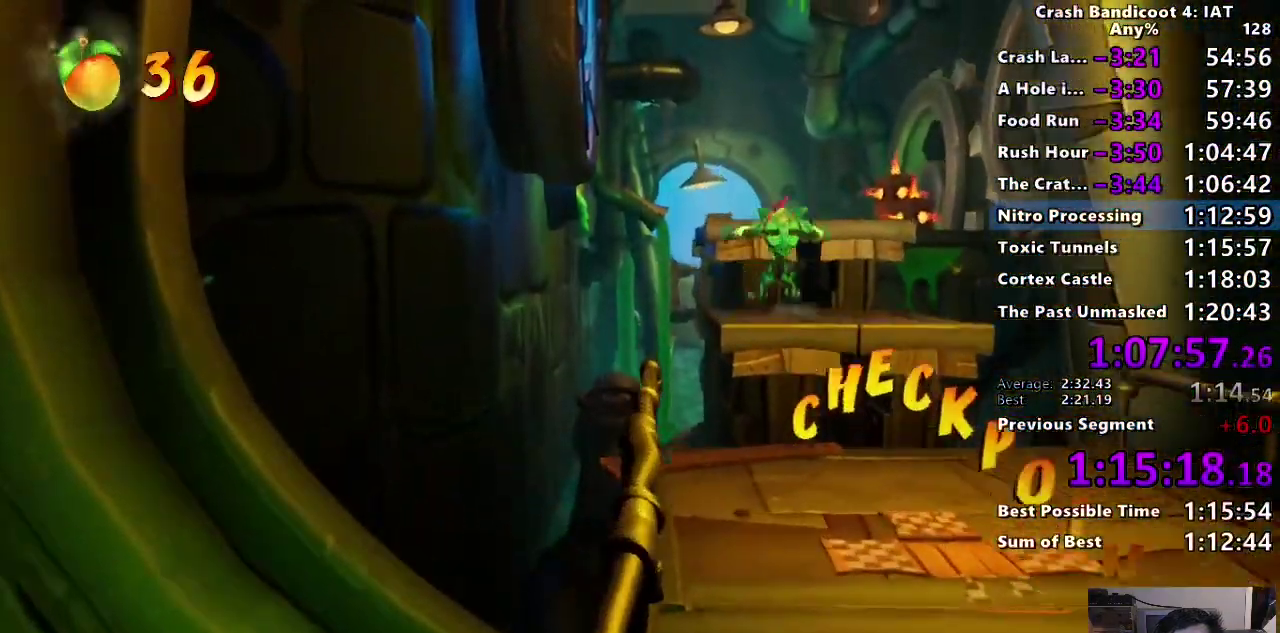
{"buttons": [], "left_stick": "up", "right_stick": "center", "events": [[67, "CROSS", "up"]]}
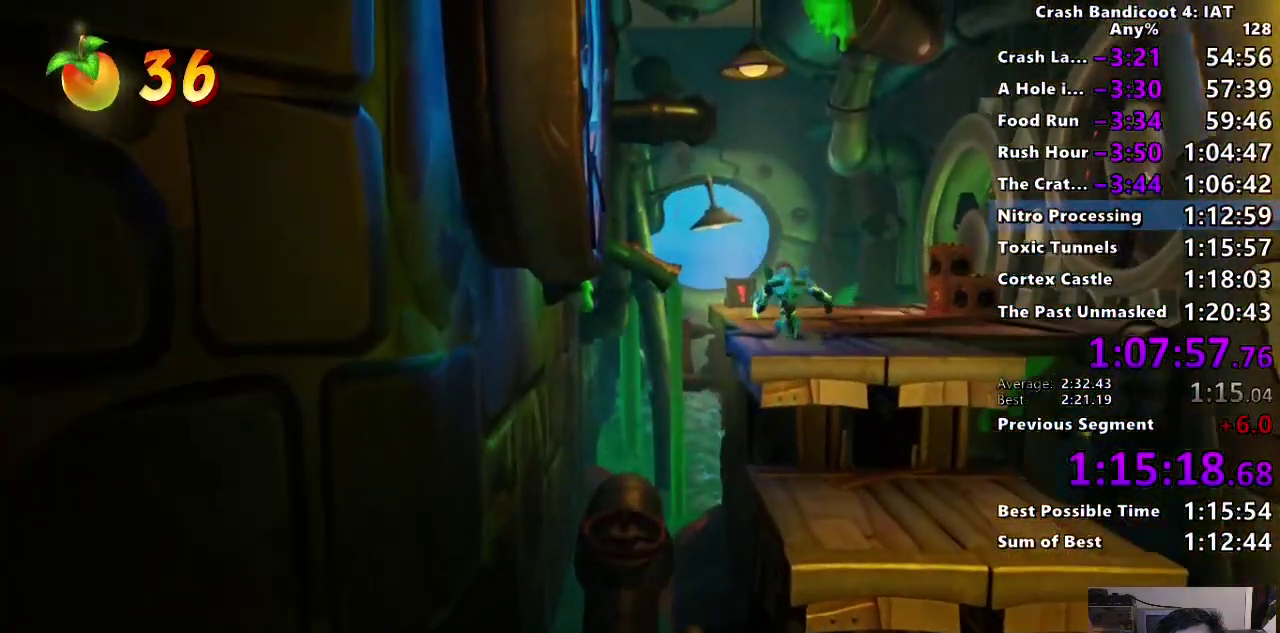
{"buttons": [], "left_stick": "up", "right_stick": "center", "events": [[17, "CIRCLE", "down"], [117, "CIRCLE", "up"], [200, "SQUARE", "down"], [283, "SQUARE", "up"], [400, "CIRCLE", "down"], [500, "CIRCLE", "up"]]}
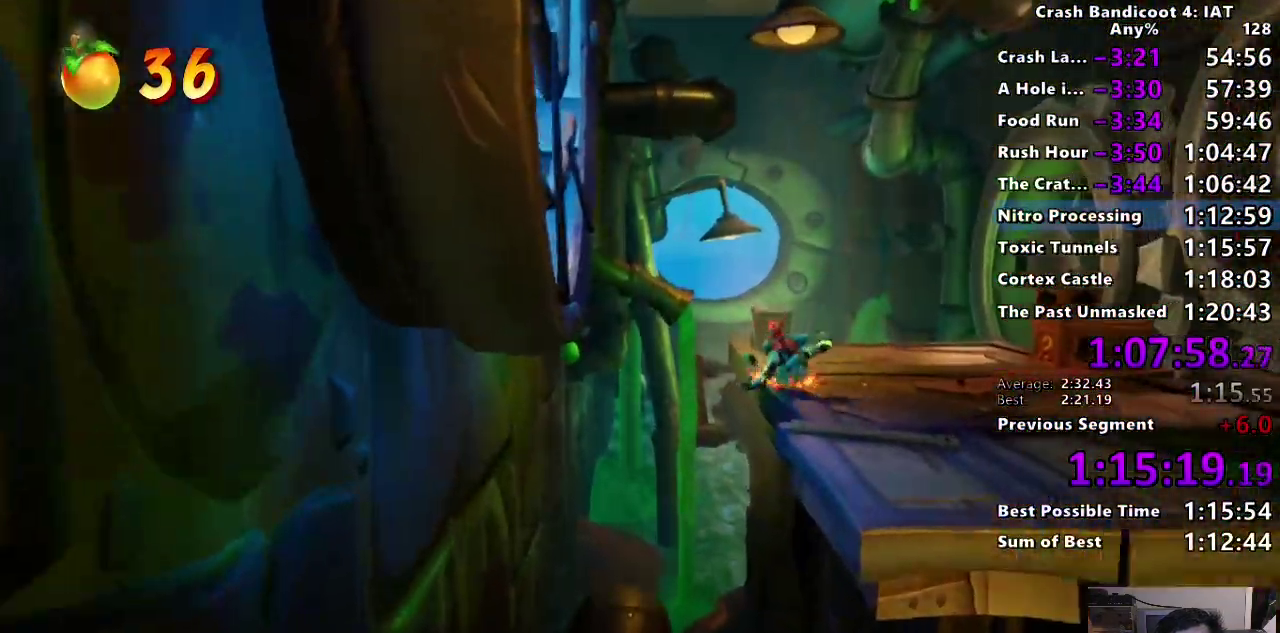
{"buttons": ["SQUARE"], "left_stick": "up", "right_stick": "center", "events": [[67, "SQUARE", "down"], [117, "CROSS", "down"], [150, "SQUARE", "up"], [167, "CROSS", "up"], [483, "SQUARE", "down"]]}
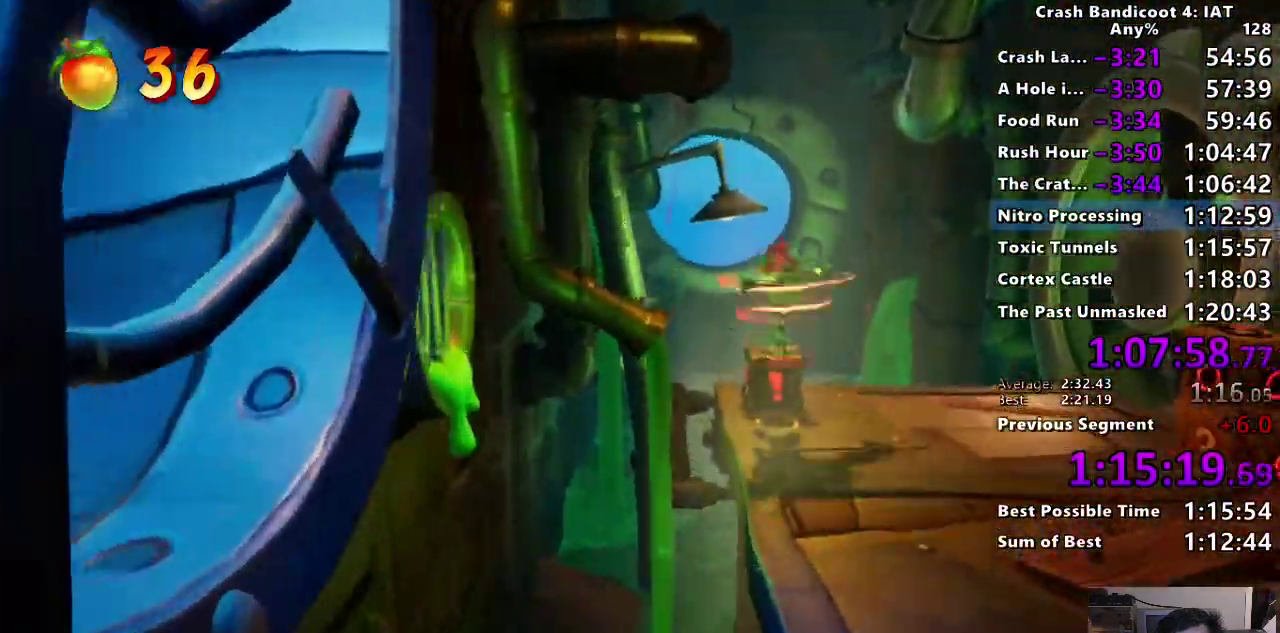
{"buttons": [], "left_stick": "up", "right_stick": "center", "events": [[100, "SQUARE", "up"], [350, "CIRCLE", "down"], [467, "CIRCLE", "up"]]}